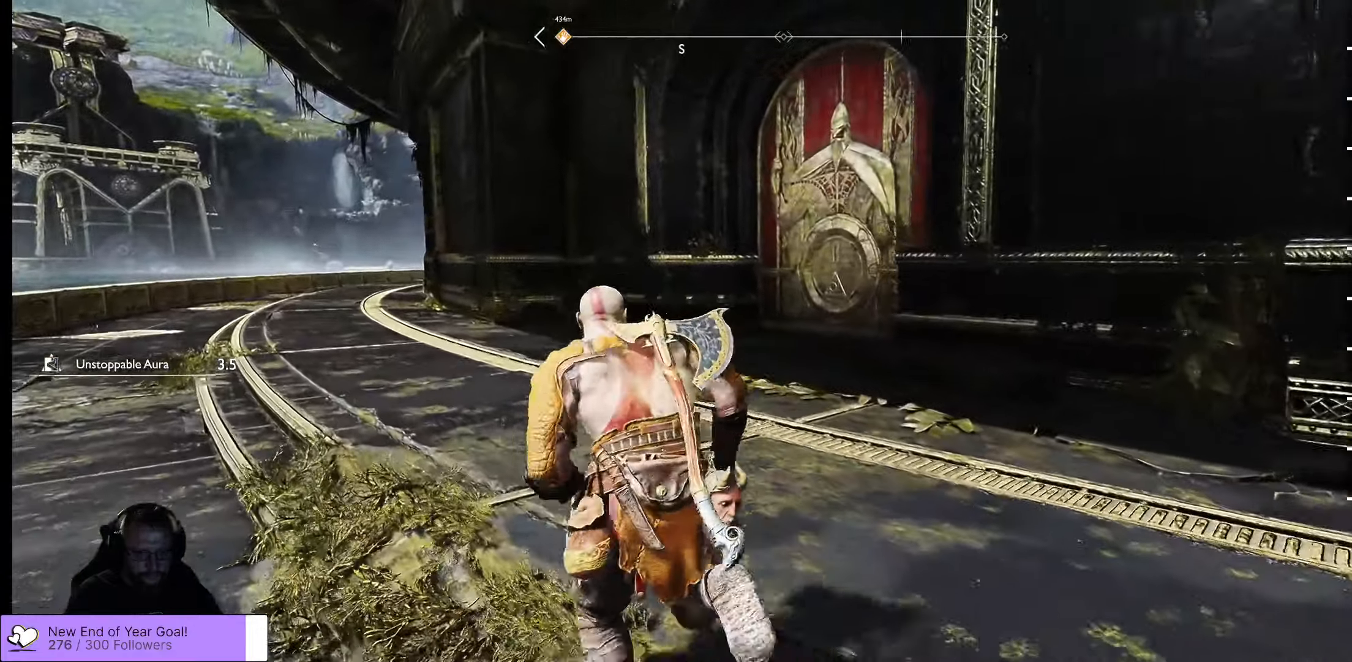
Gameplay with a controller (Xbox layout); each line is a JSON object with the inputs held at the frame after it. "events" lists button and stick changes between this image and that frame as [ms after this image, input, new state], when the widget could be followed in between.
{"buttons": [], "left_stick": "up-left", "right_stick": "right"}
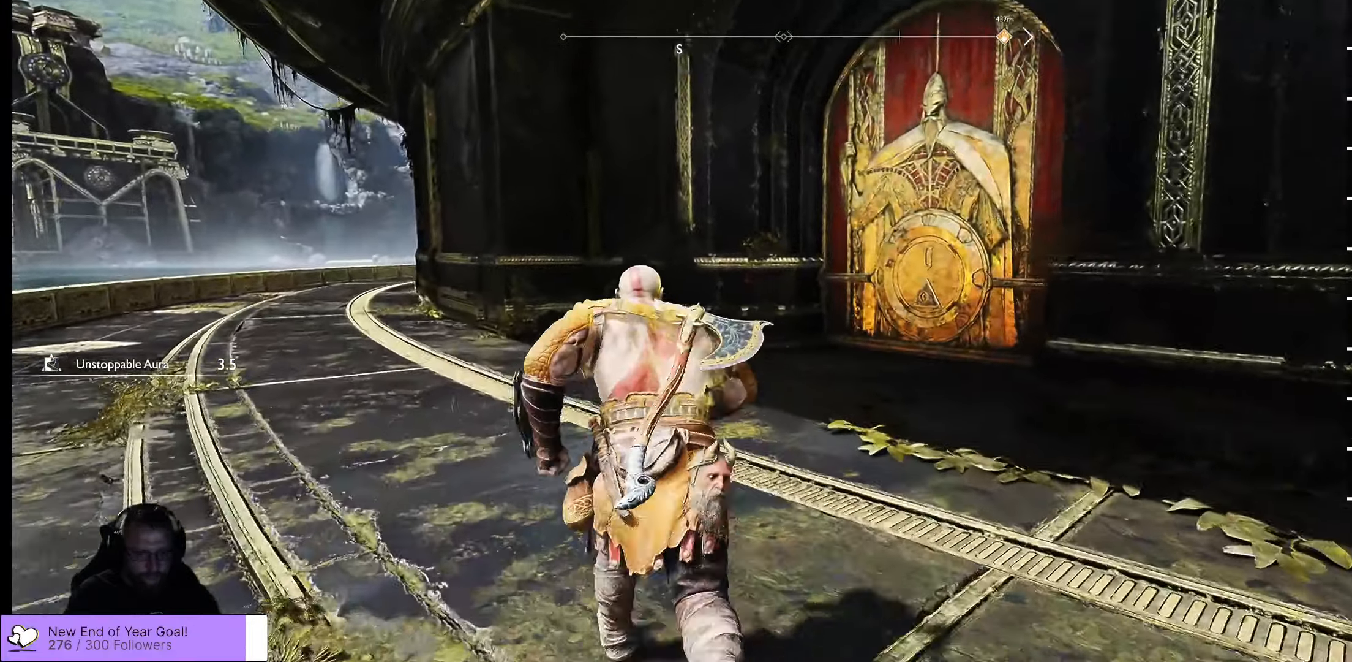
{"buttons": [], "left_stick": "up-left", "right_stick": "right", "events": [[183, "right_stick", "center"], [317, "right_stick", "right"]]}
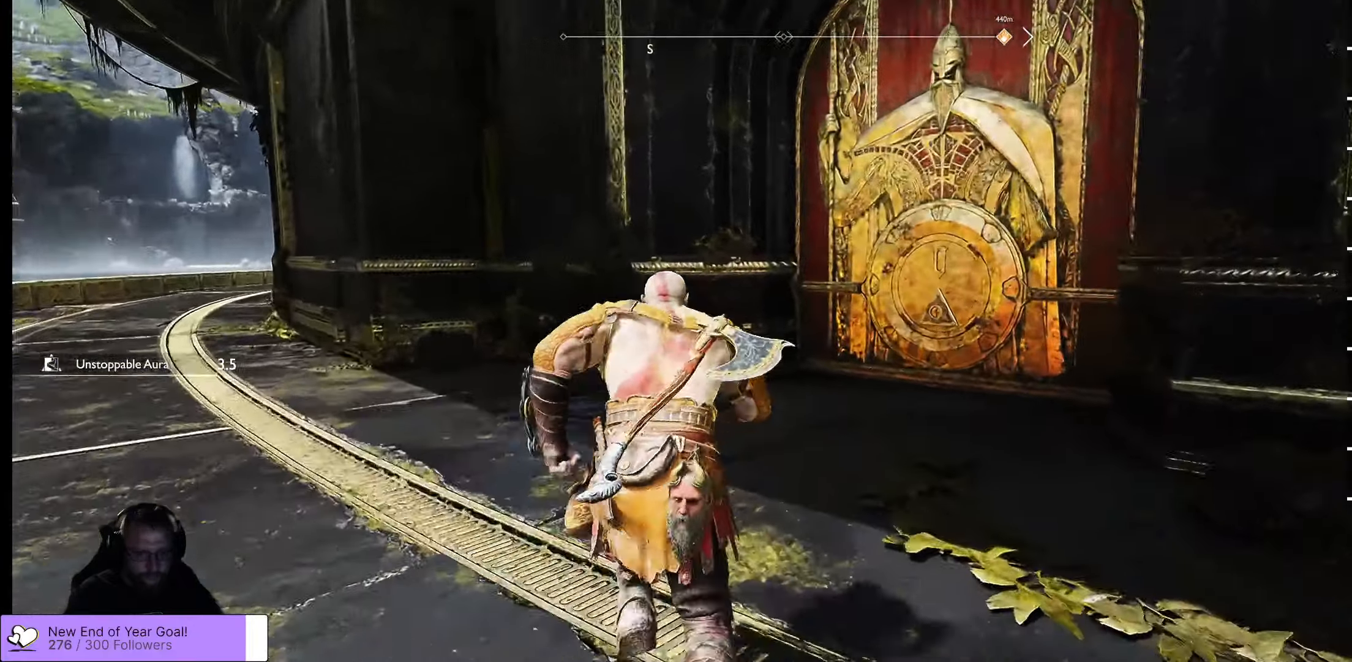
{"buttons": [], "left_stick": "up", "right_stick": "center", "events": [[17, "left_stick", "up"], [183, "right_stick", "center"]]}
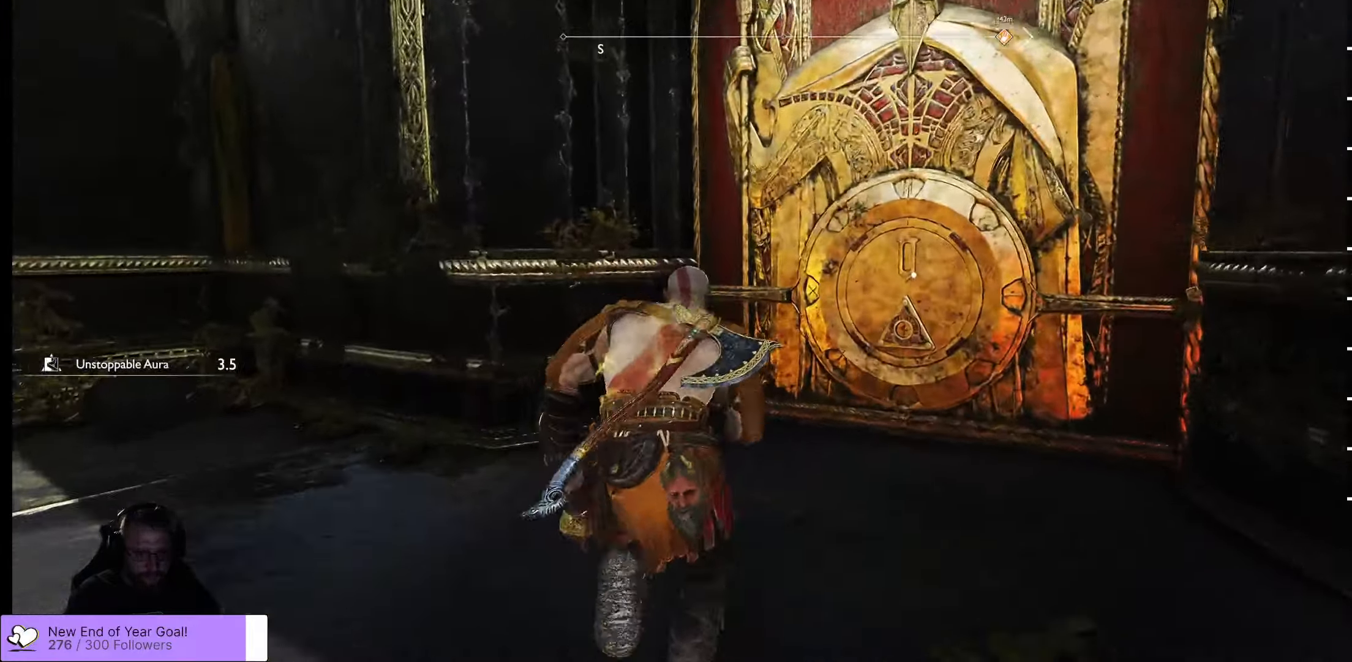
{"buttons": [], "left_stick": "center", "right_stick": "center", "events": [[50, "right_stick", "right"], [317, "right_stick", "center"], [383, "left_stick", "center"]]}
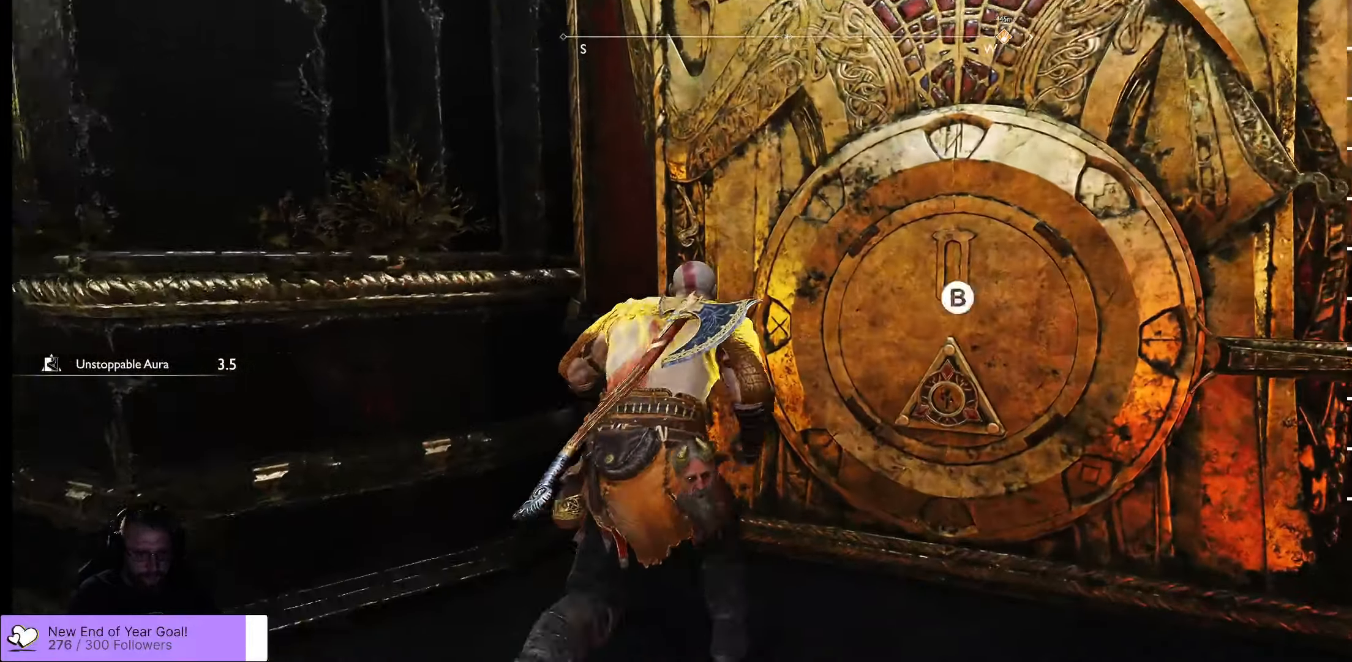
{"buttons": [], "left_stick": "center", "right_stick": "center", "events": [[17, "B", "down"], [167, "B", "up"]]}
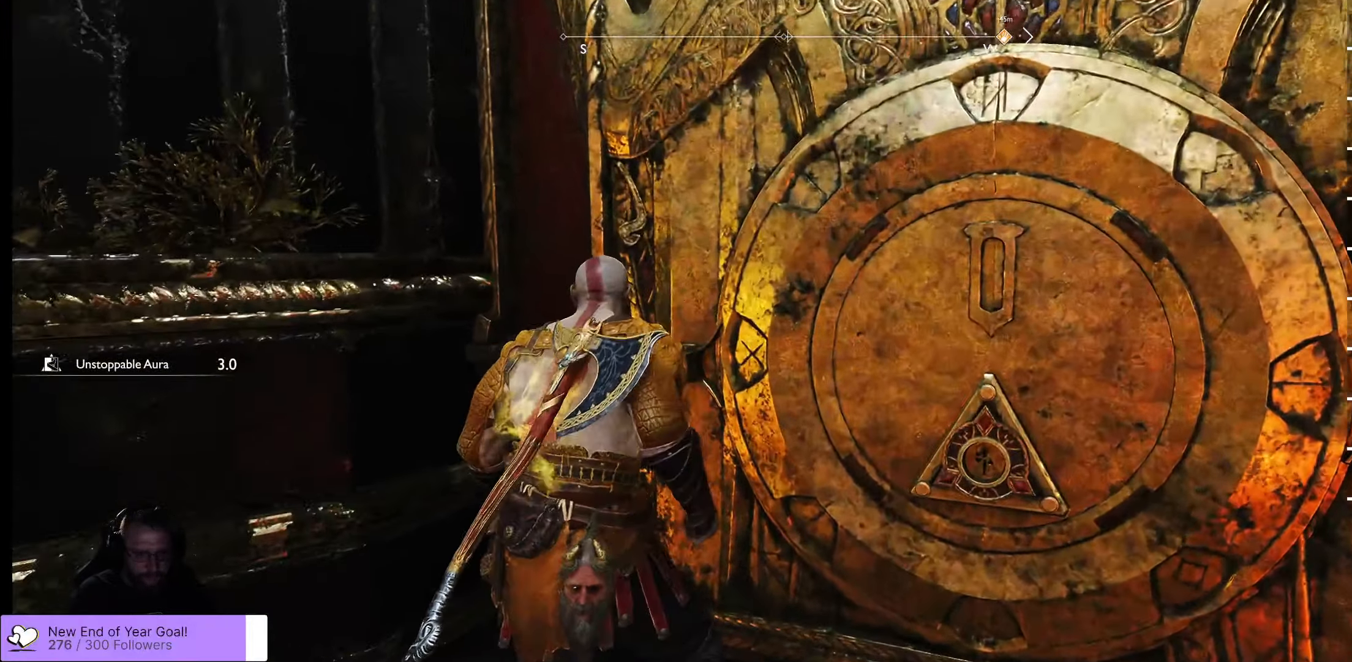
{"buttons": [], "left_stick": "center", "right_stick": "center", "events": []}
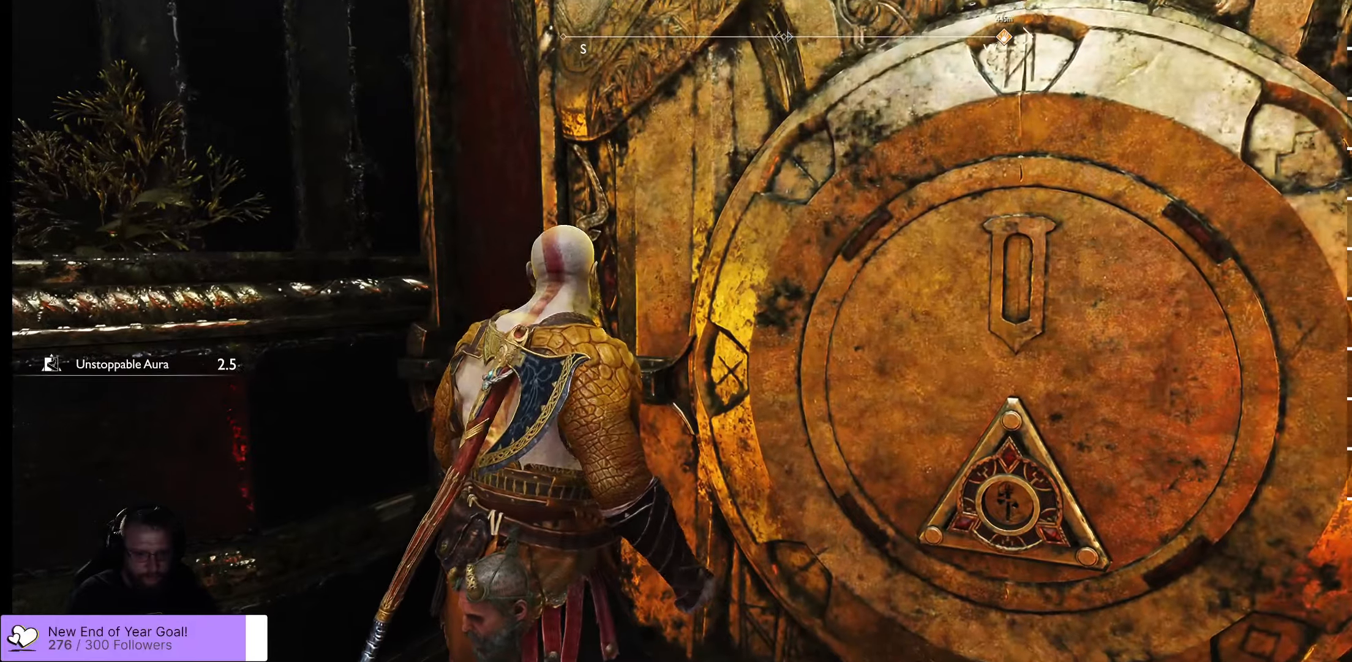
{"buttons": [], "left_stick": "center", "right_stick": "center", "events": []}
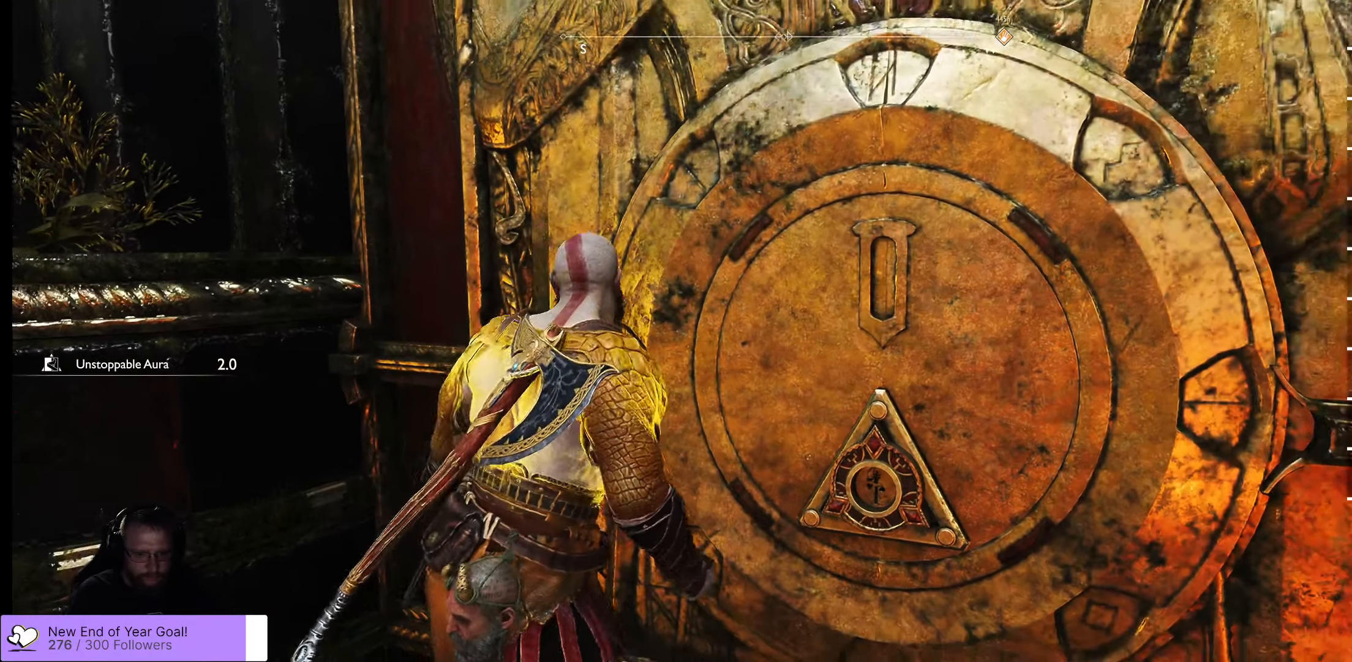
{"buttons": [], "left_stick": "right", "right_stick": "center", "events": [[317, "left_stick", "right"]]}
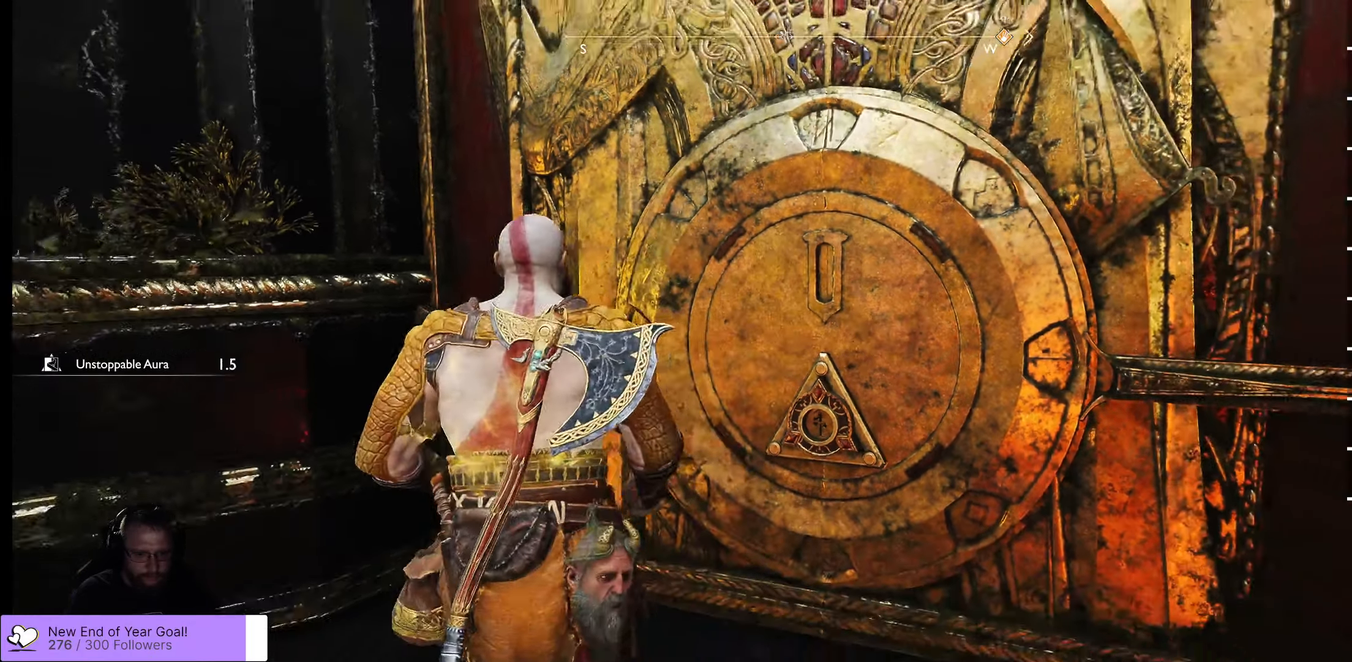
{"buttons": [], "left_stick": "down-left", "right_stick": "center", "events": [[117, "left_stick", "down-right"], [450, "left_stick", "down-left"]]}
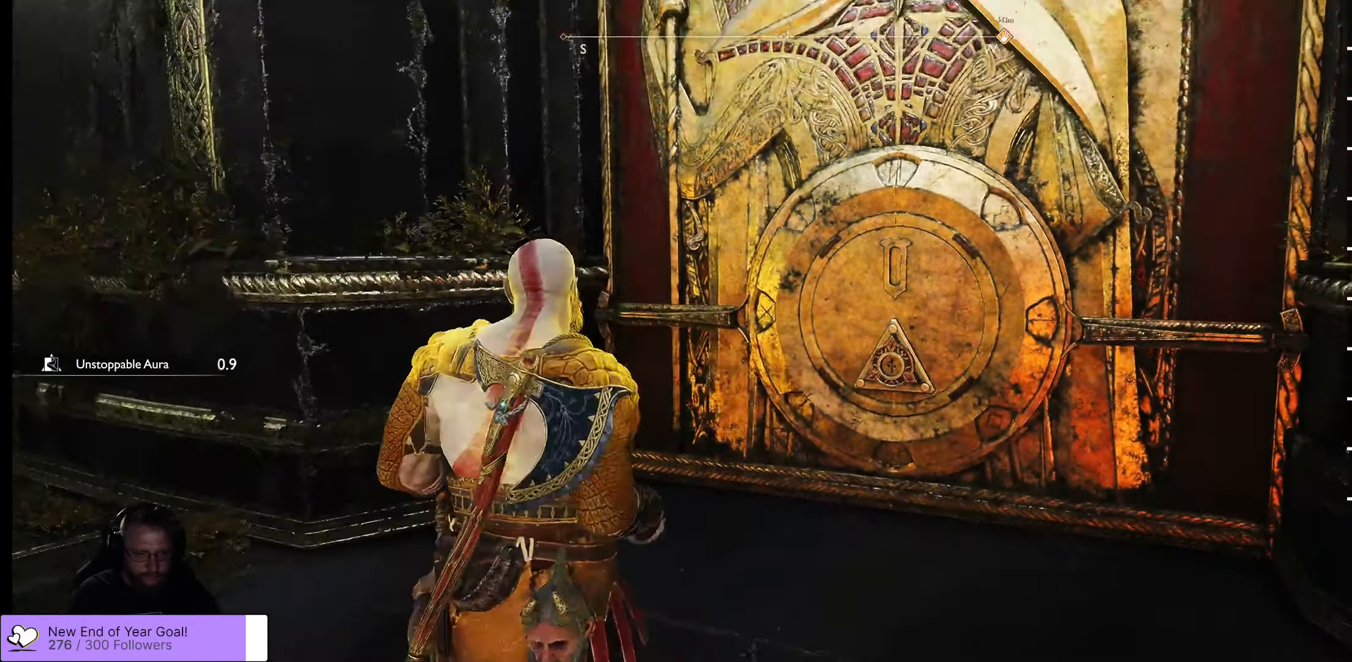
{"buttons": [], "left_stick": "down-left", "right_stick": "center", "events": []}
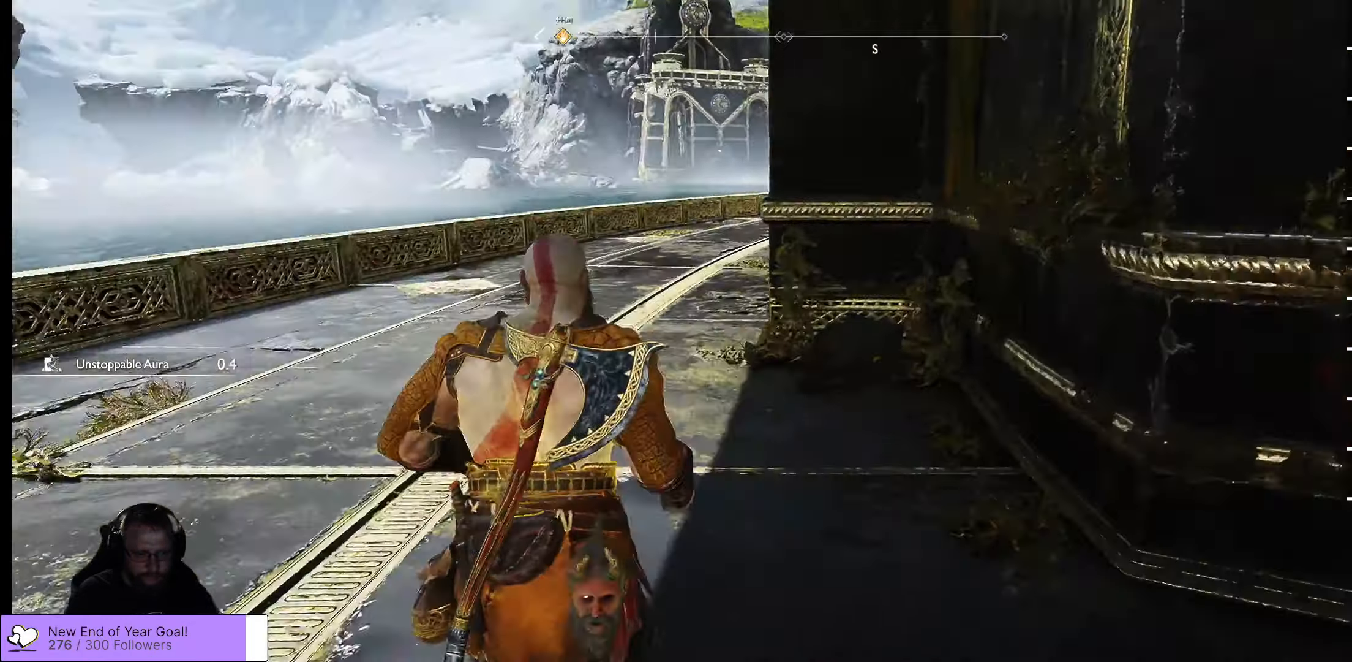
{"buttons": ["L3"], "left_stick": "up", "right_stick": "center", "events": [[67, "right_stick", "down-left"], [134, "left_stick", "up-left"], [500, "L3", "down"], [500, "left_stick", "up"], [500, "right_stick", "center"]]}
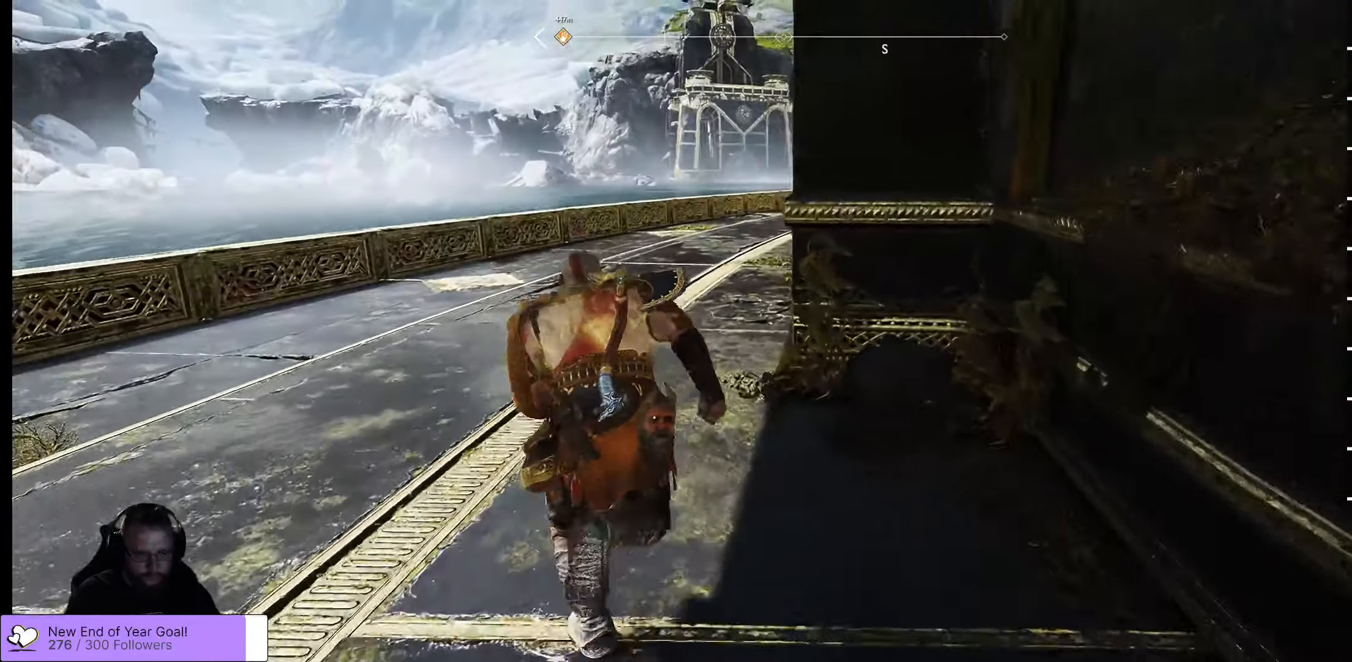
{"buttons": [], "left_stick": "up", "right_stick": "center", "events": [[217, "L3", "up"]]}
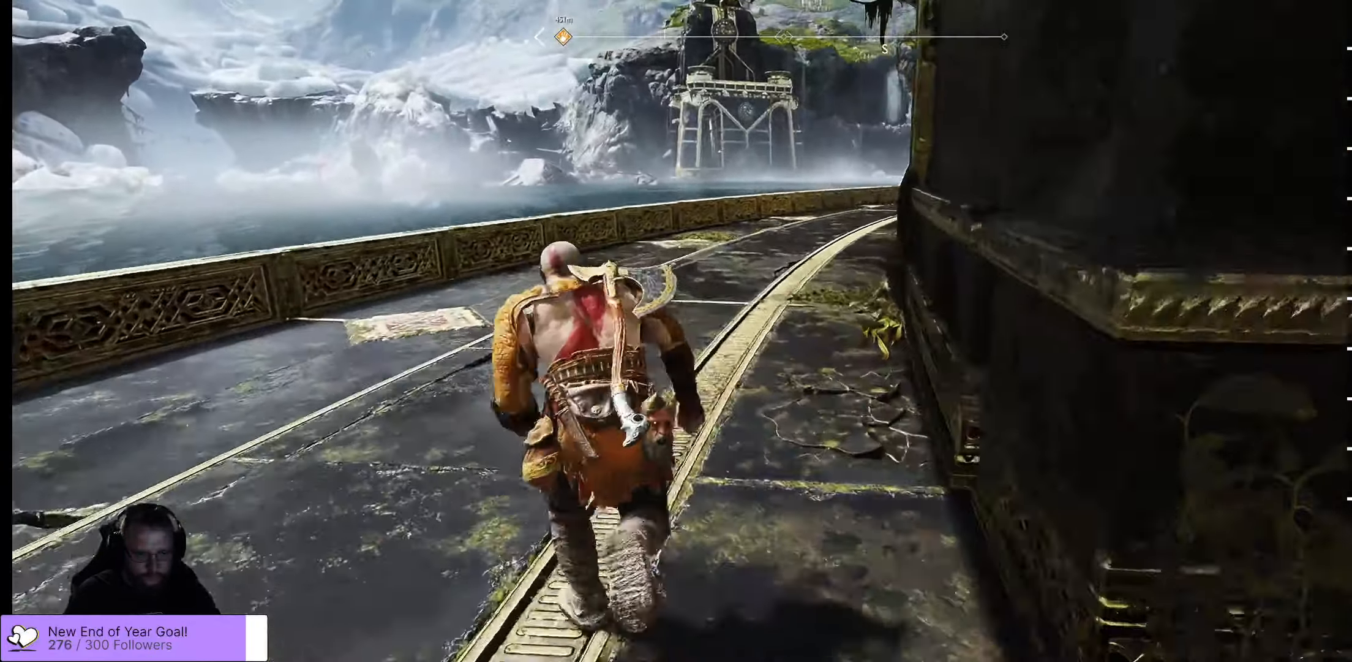
{"buttons": [], "left_stick": "up", "right_stick": "center", "events": []}
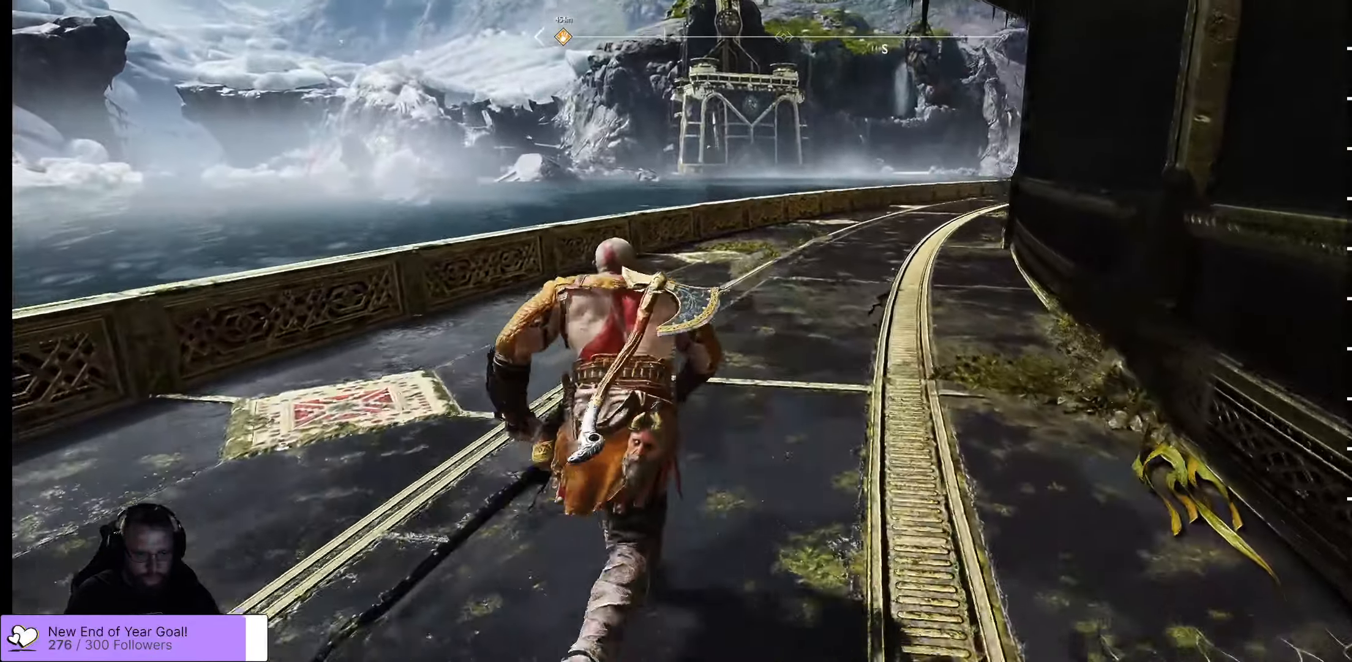
{"buttons": [], "left_stick": "up", "right_stick": "center", "events": []}
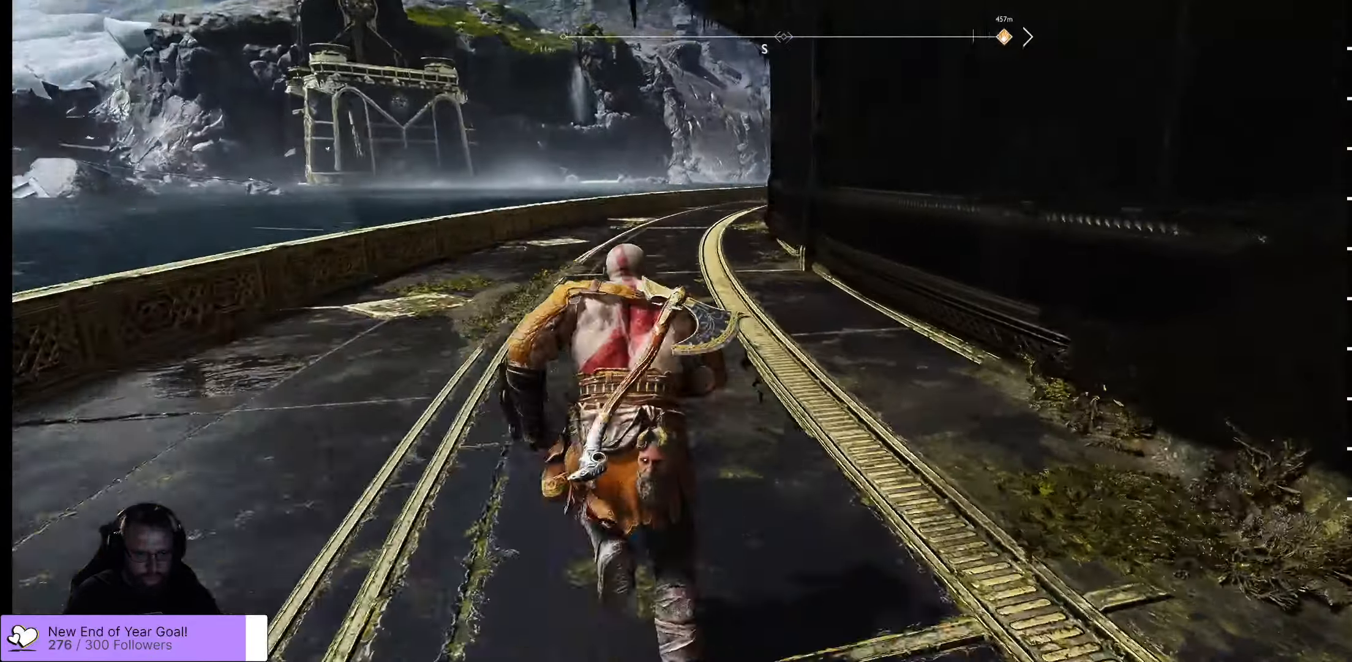
{"buttons": [], "left_stick": "up-left", "right_stick": "center", "events": [[117, "right_stick", "up-right"], [234, "left_stick", "up-left"], [367, "right_stick", "right"], [484, "right_stick", "center"]]}
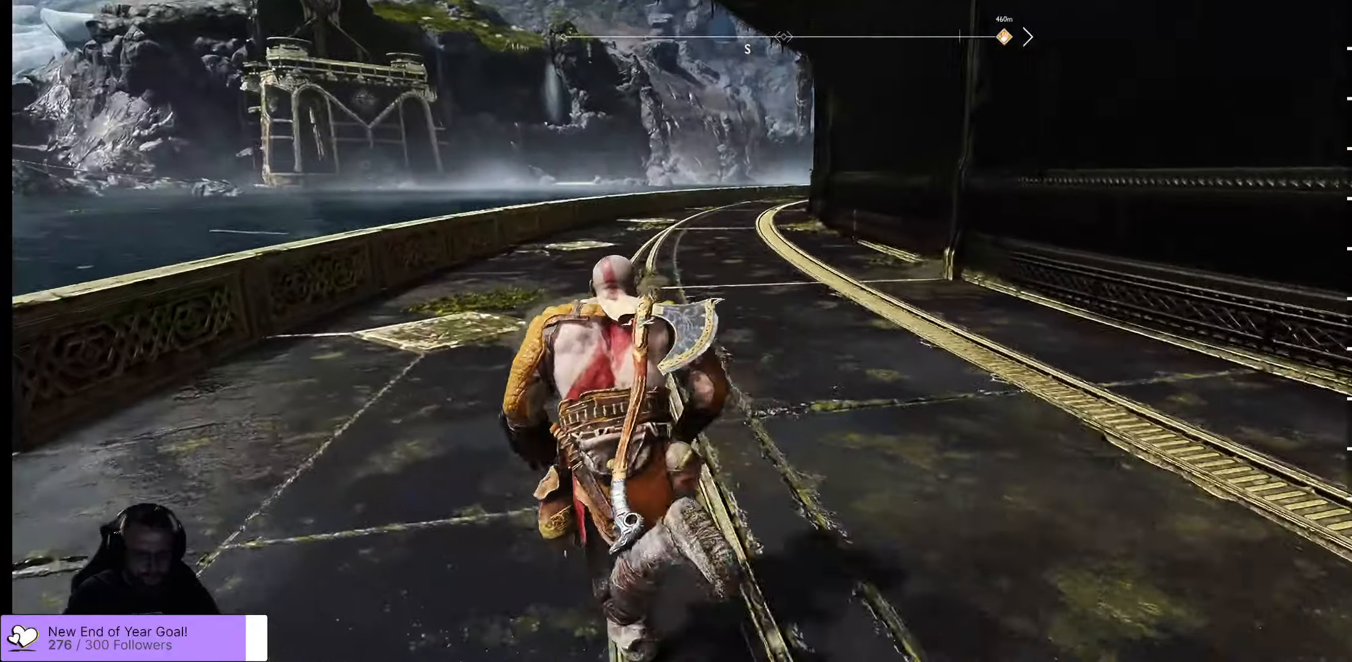
{"buttons": [], "left_stick": "up-left", "right_stick": "center", "events": []}
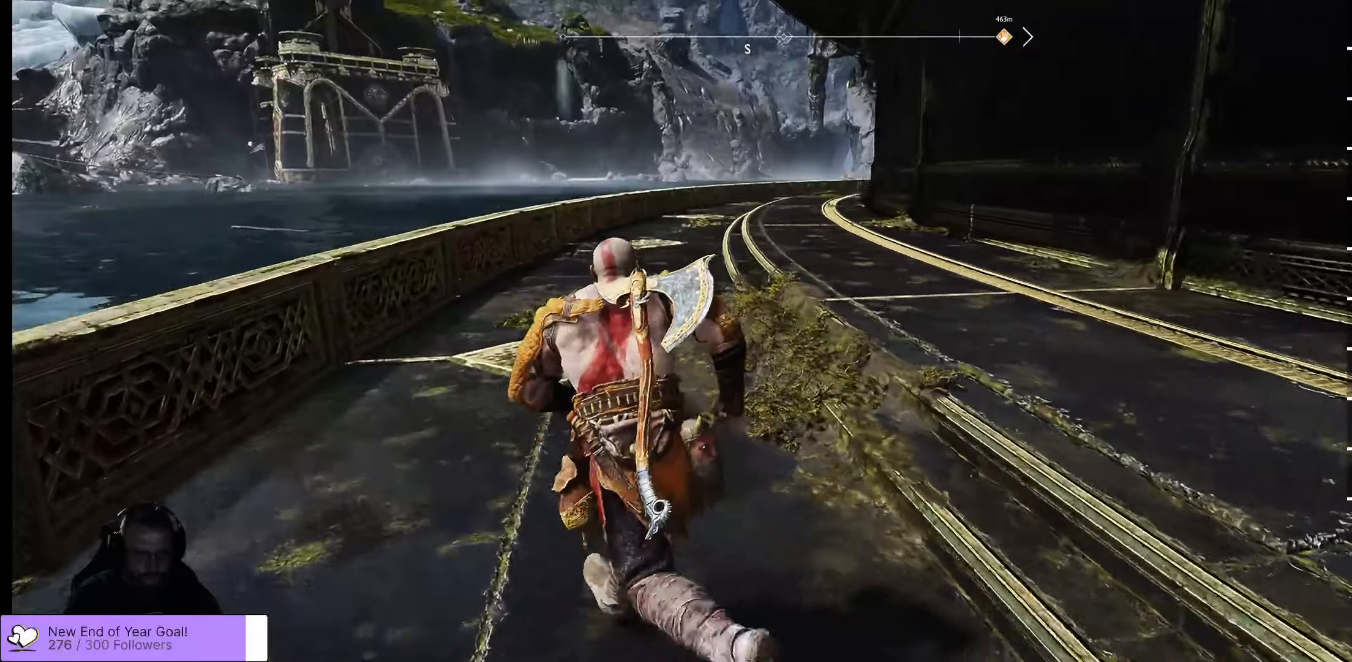
{"buttons": [], "left_stick": "up-left", "right_stick": "center", "events": []}
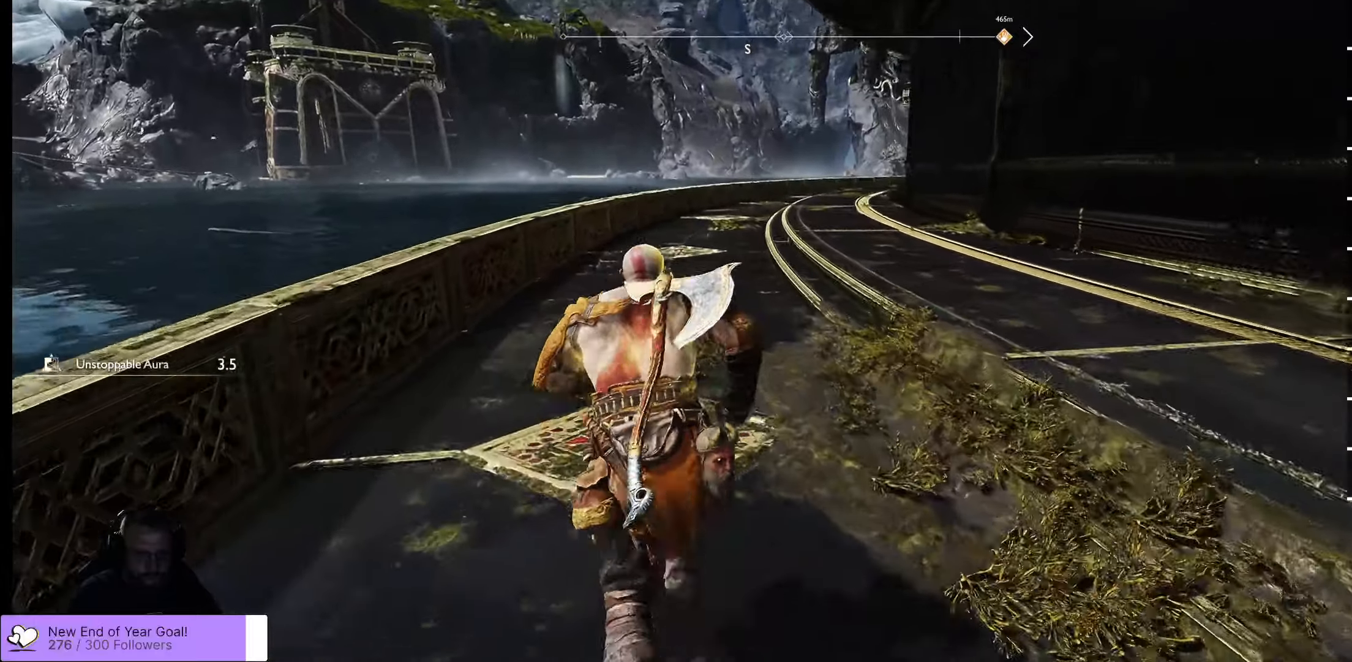
{"buttons": [], "left_stick": "up-left", "right_stick": "center", "events": []}
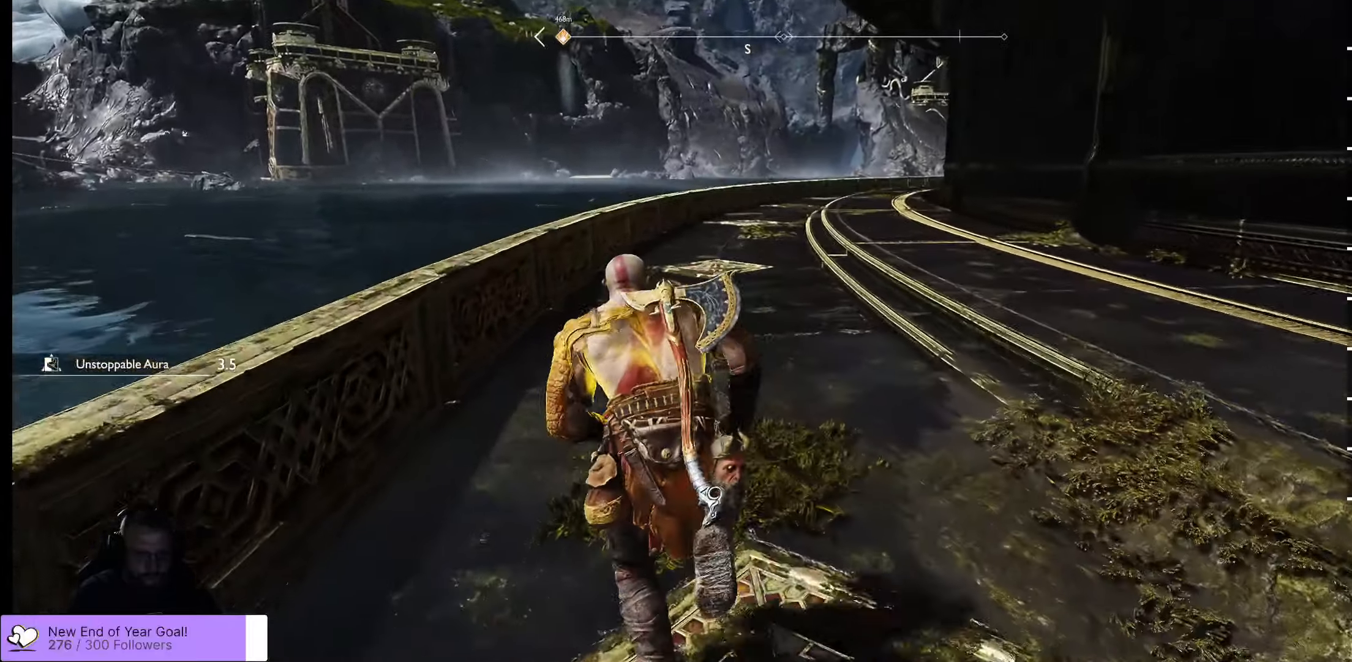
{"buttons": [], "left_stick": "up-left", "right_stick": "center", "events": []}
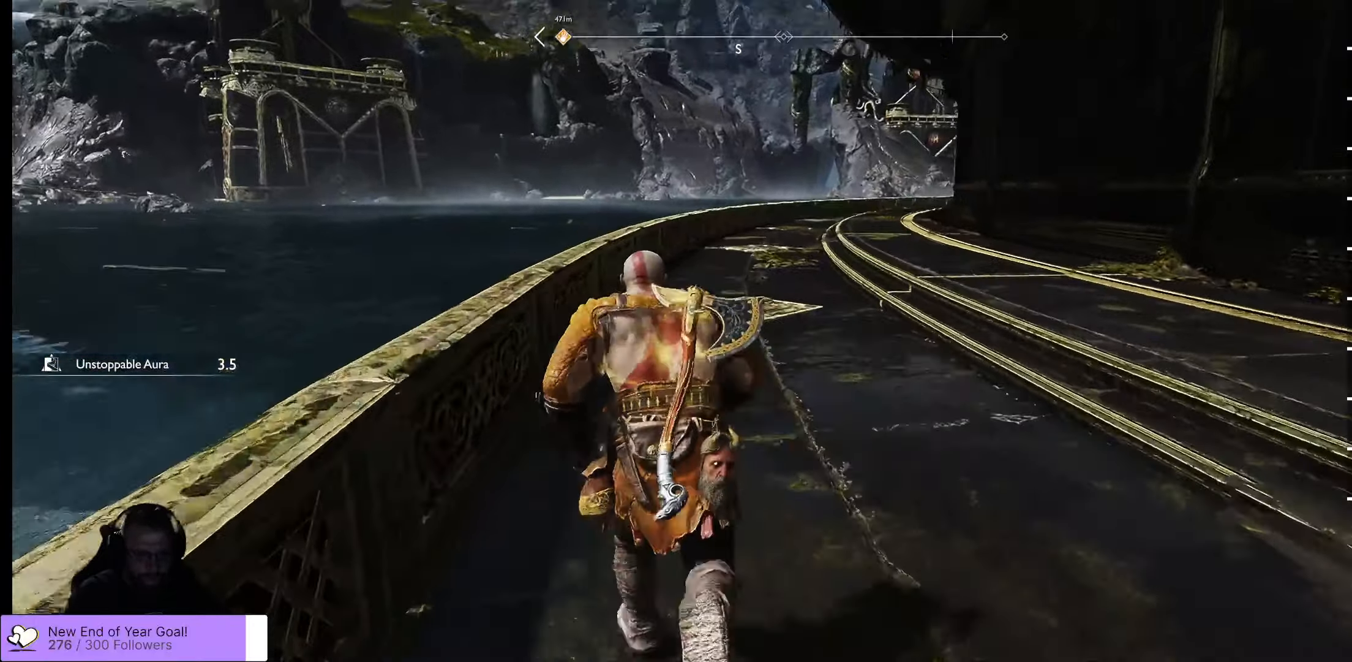
{"buttons": [], "left_stick": "up-left", "right_stick": "center", "events": []}
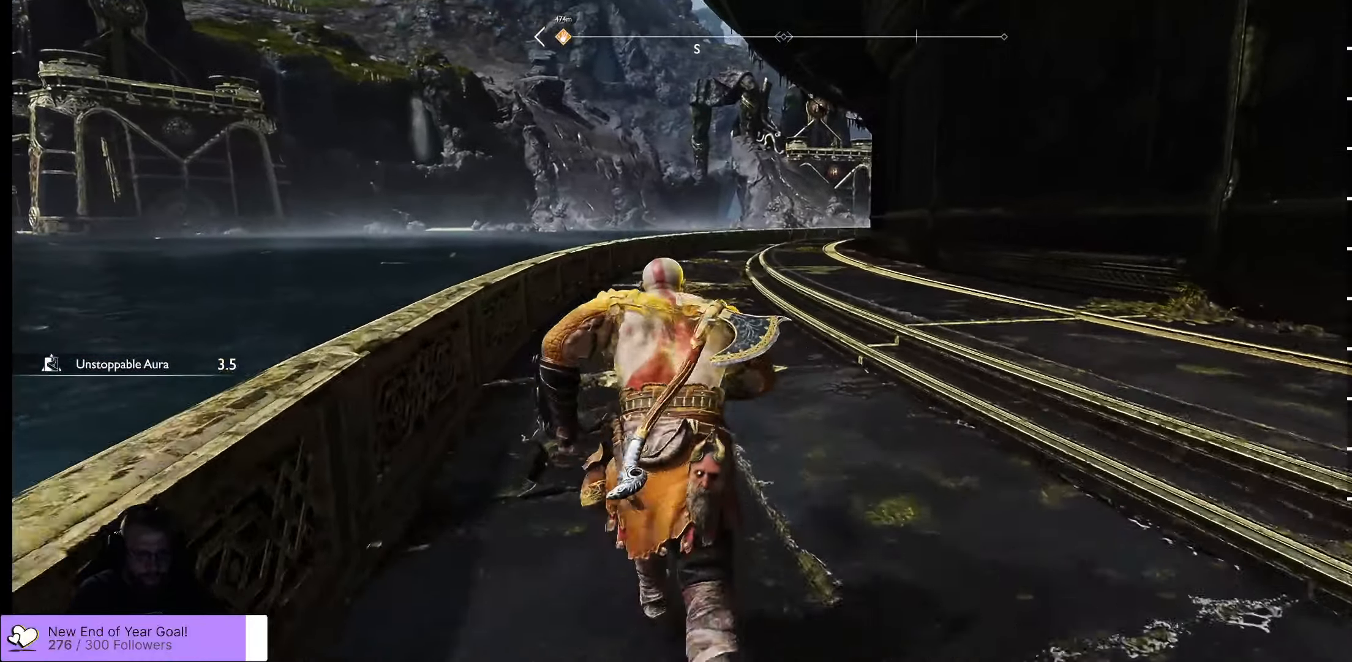
{"buttons": [], "left_stick": "up-left", "right_stick": "center", "events": [[33, "right_stick", "up-right"], [433, "right_stick", "center"]]}
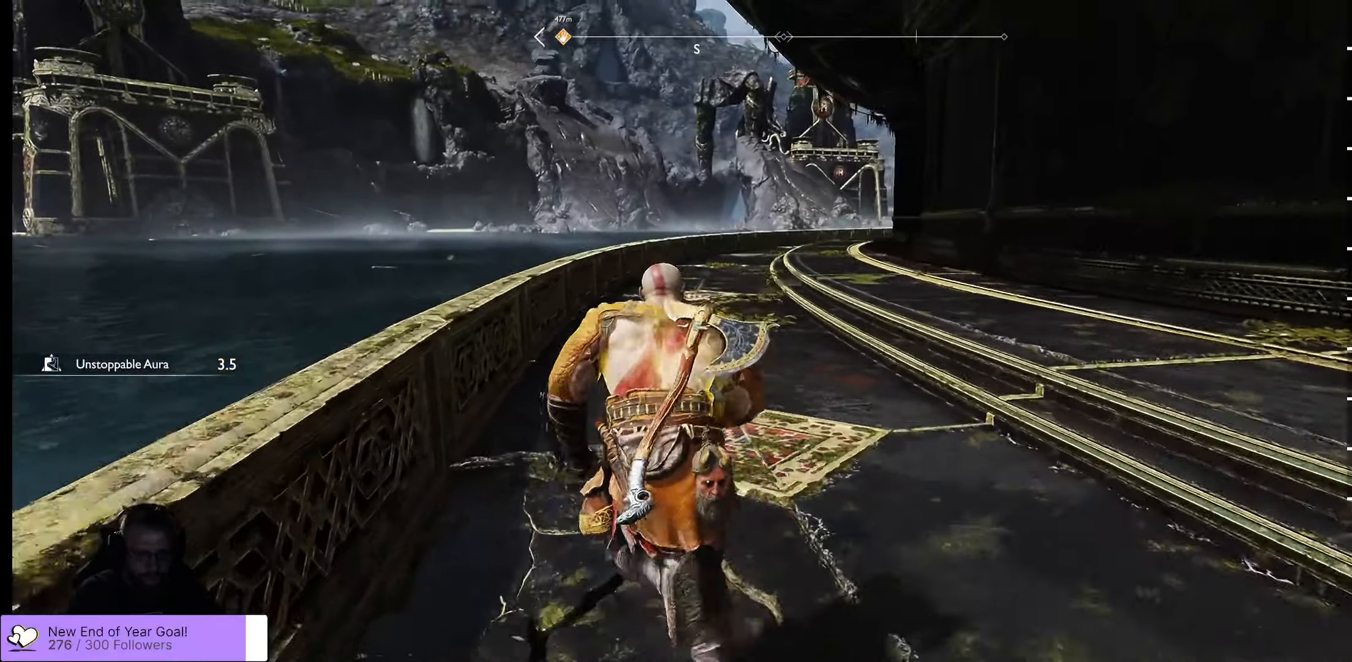
{"buttons": [], "left_stick": "up-left", "right_stick": "center", "events": []}
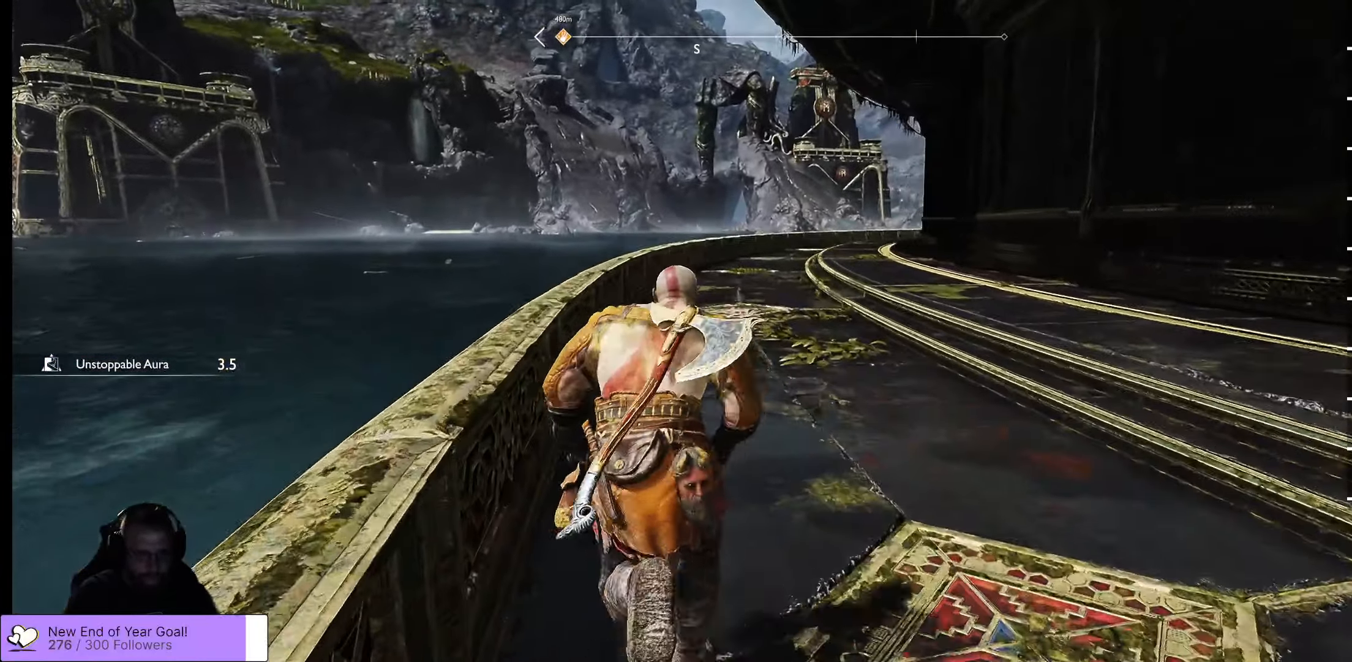
{"buttons": [], "left_stick": "up-left", "right_stick": "center", "events": []}
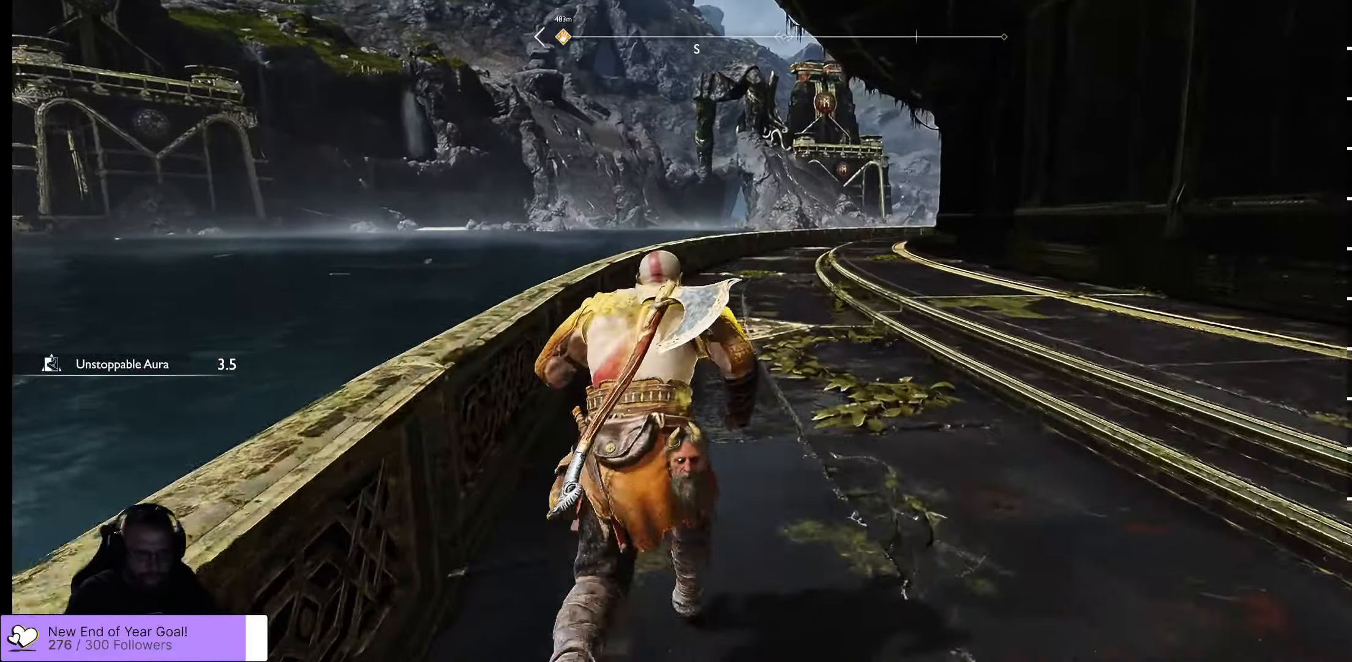
{"buttons": [], "left_stick": "up", "right_stick": "center", "events": [[250, "left_stick", "up"]]}
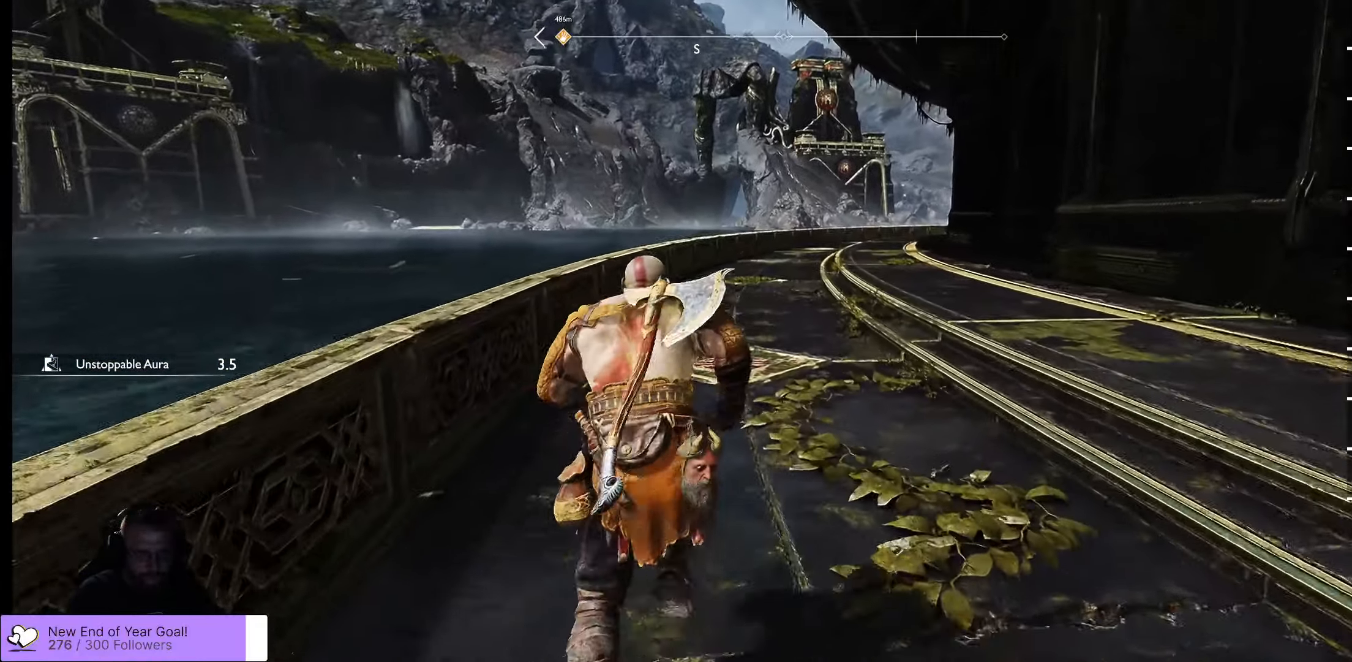
{"buttons": [], "left_stick": "up", "right_stick": "center", "events": []}
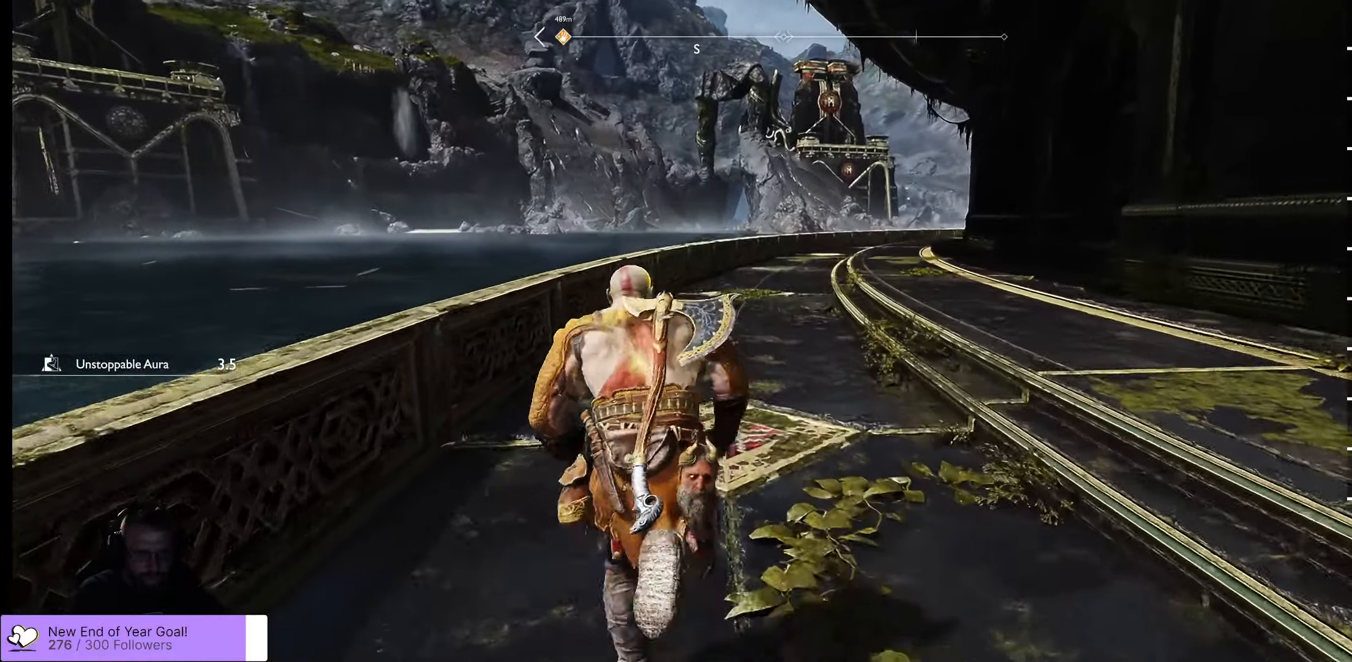
{"buttons": [], "left_stick": "up", "right_stick": "center", "events": []}
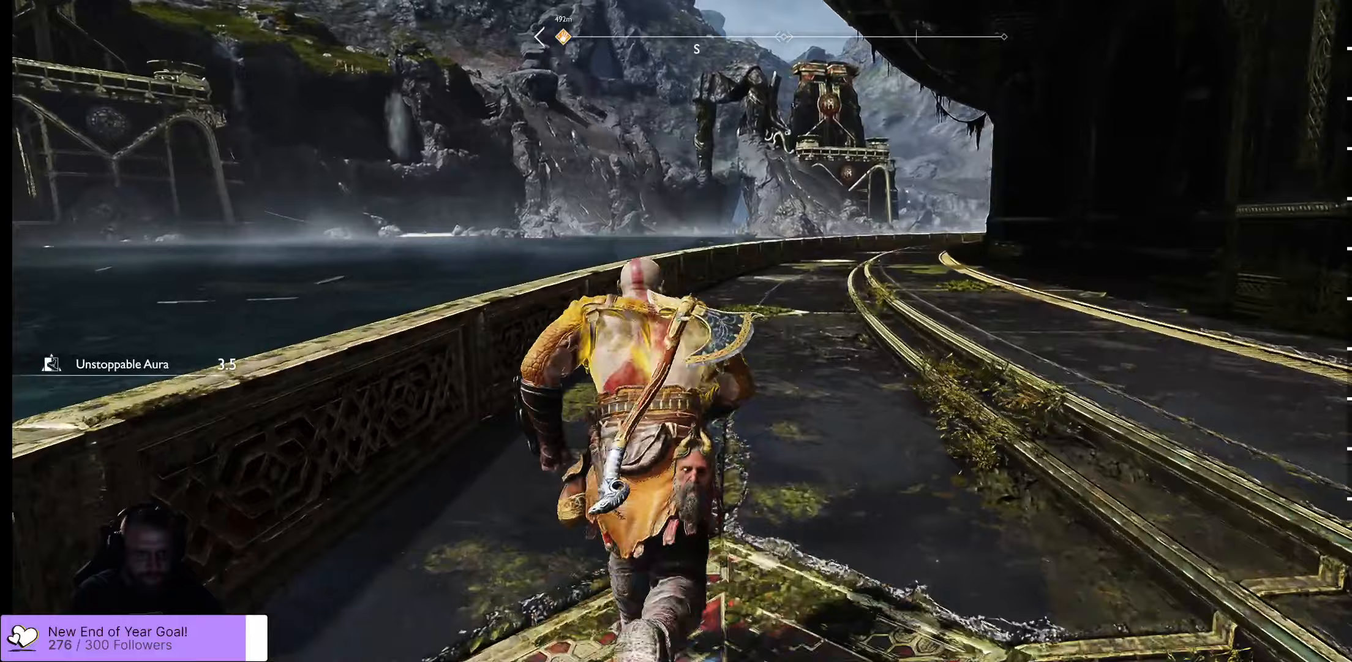
{"buttons": [], "left_stick": "up-left", "right_stick": "center", "events": [[17, "left_stick", "up-left"]]}
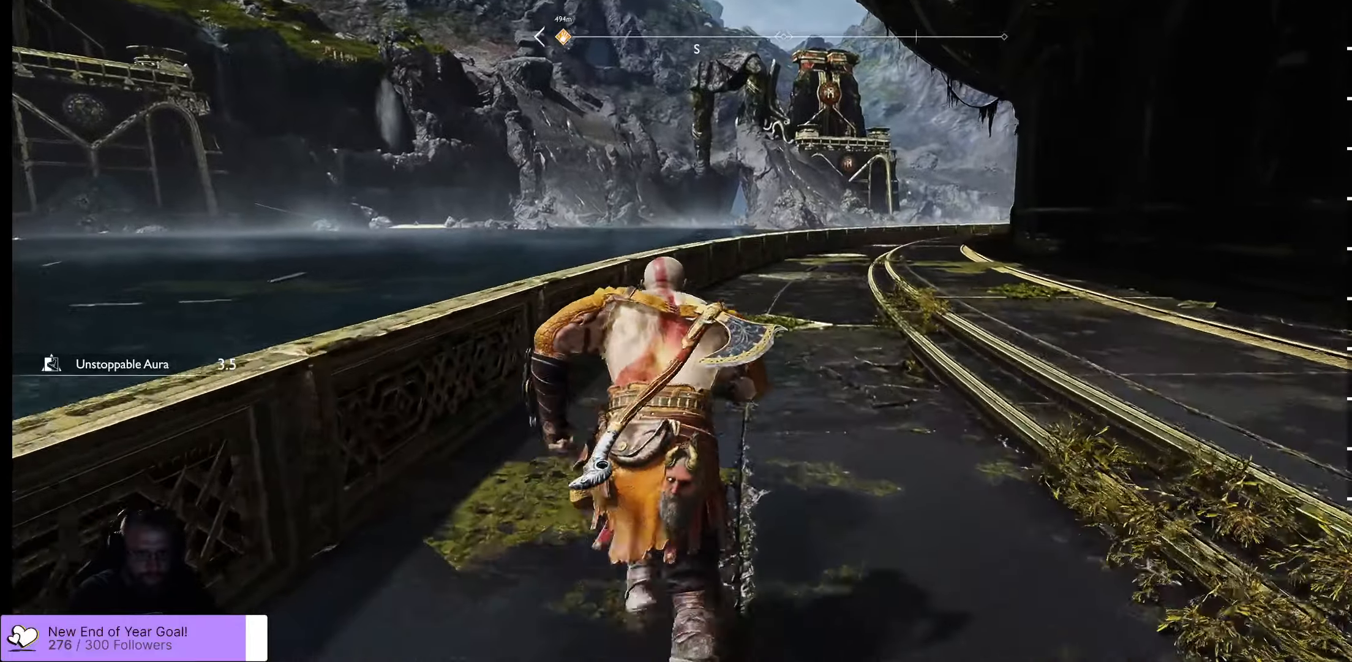
{"buttons": [], "left_stick": "up-left", "right_stick": "center", "events": []}
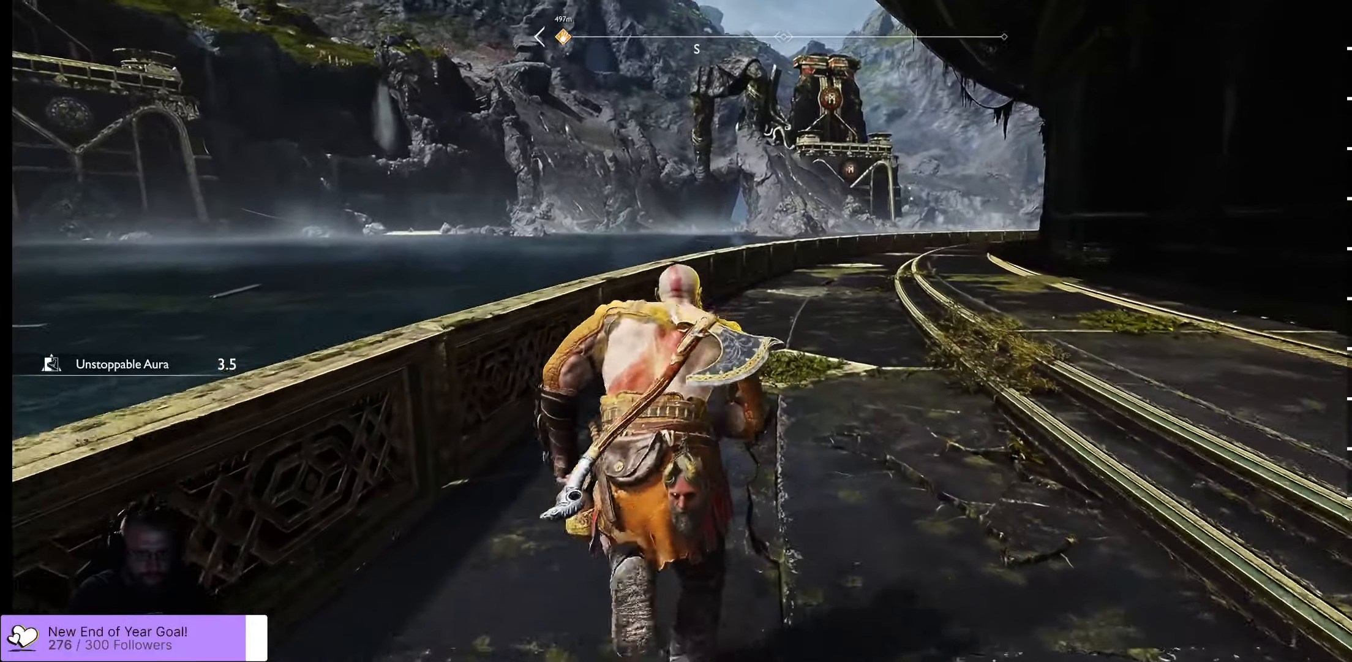
{"buttons": [], "left_stick": "up-left", "right_stick": "center", "events": []}
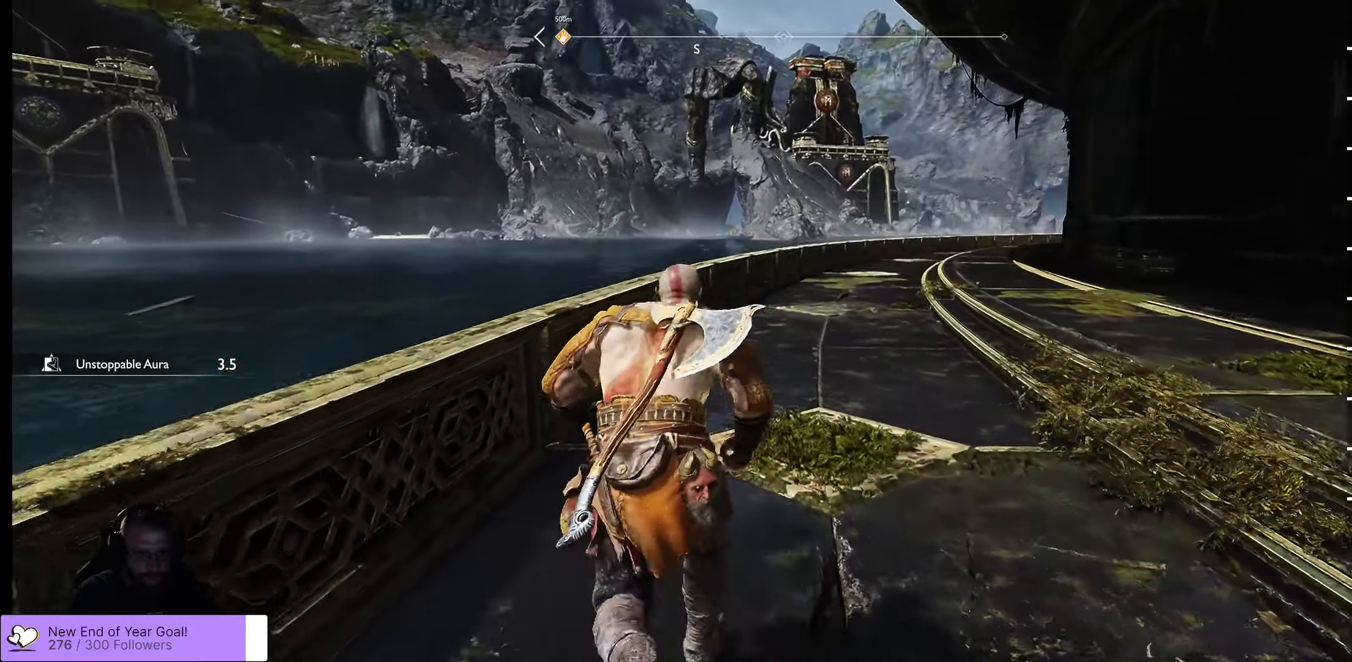
{"buttons": [], "left_stick": "up-left", "right_stick": "center", "events": []}